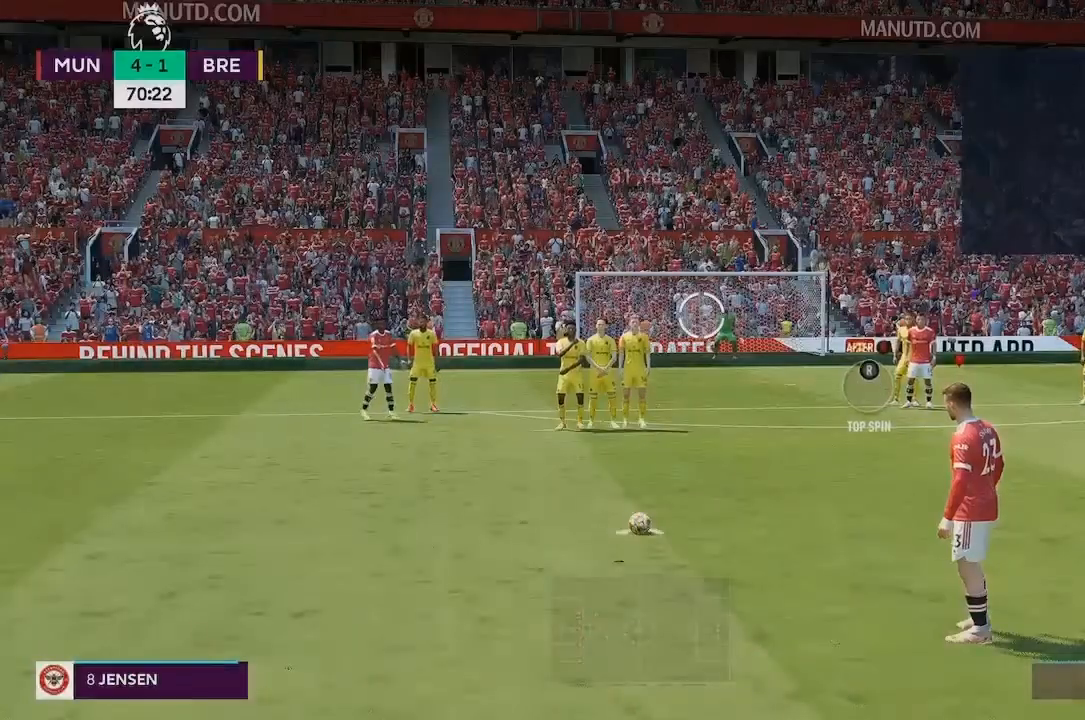
Gameplay with a controller (Xbox layout); each line is a JSON object with the inputs held at the frame after it. "events" lists button and stick changes between this image and that frame as [ms after this image, input, new state], when the widget could be followed in between. Not read: L3 R3.
{"buttons": [], "left_stick": "up-right", "right_stick": "center", "events": [[450, "left_stick", "up-right"]]}
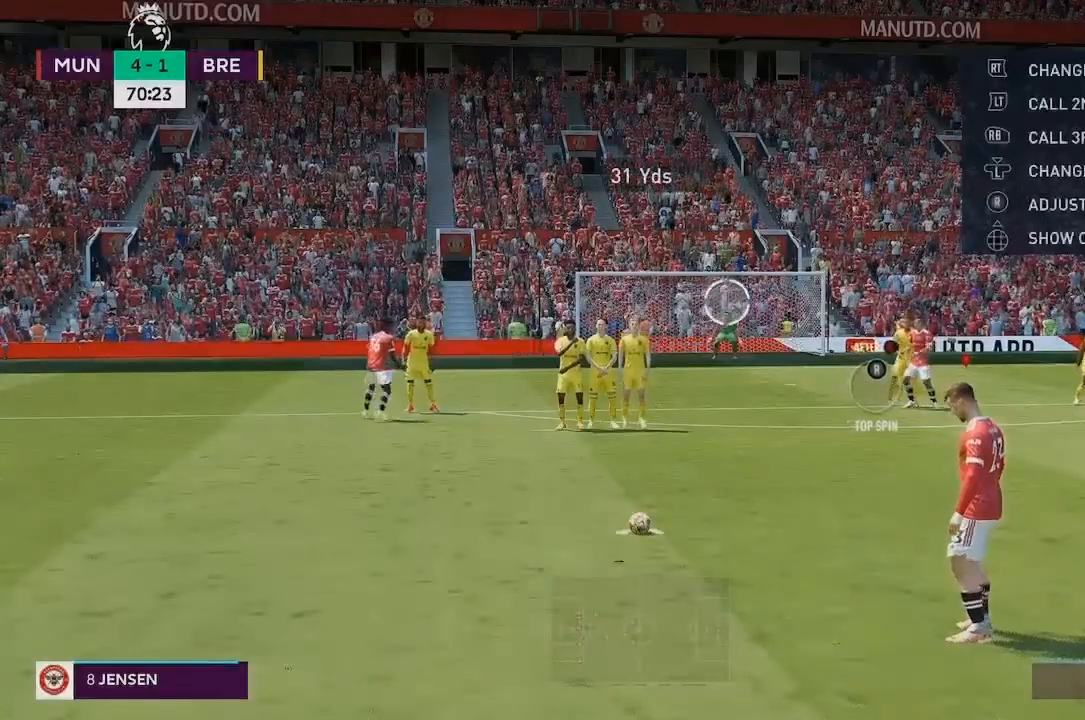
{"buttons": [], "left_stick": "up-right", "right_stick": "center", "events": []}
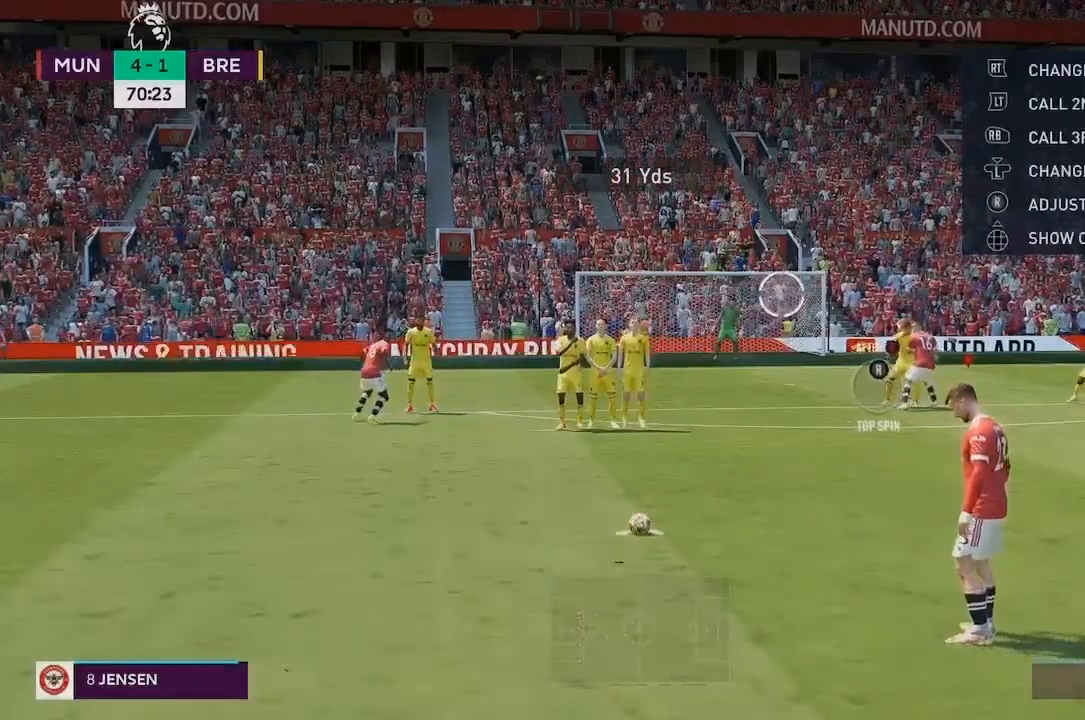
{"buttons": [], "left_stick": "up-right", "right_stick": "center", "events": []}
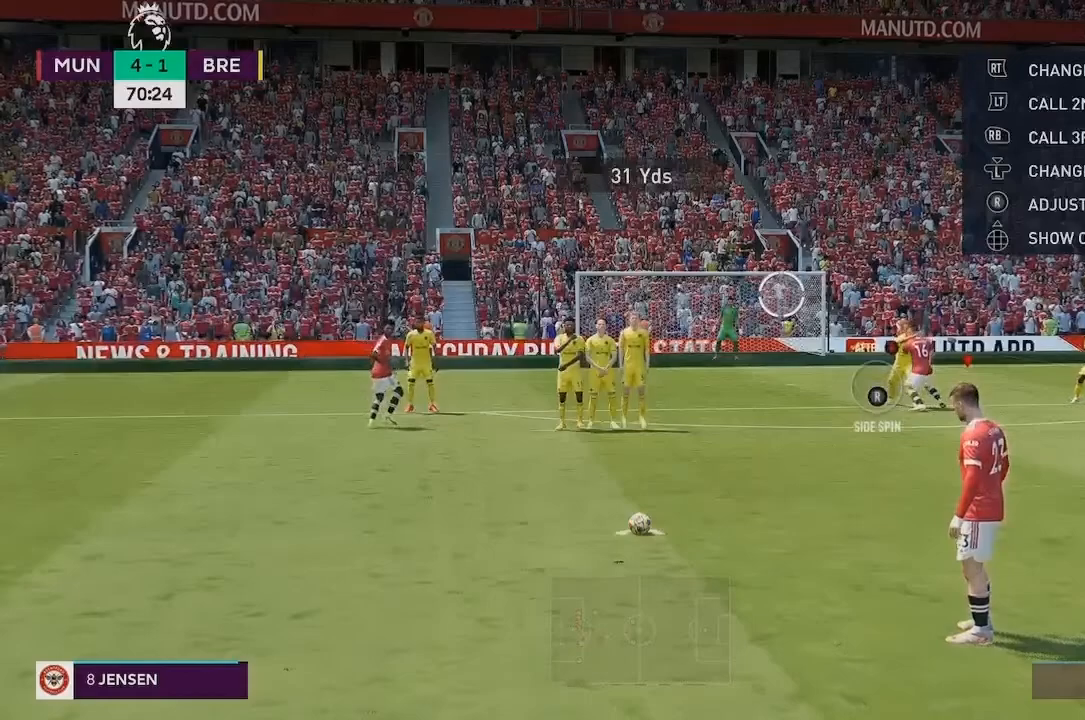
{"buttons": [], "left_stick": "up-right", "right_stick": "center", "events": []}
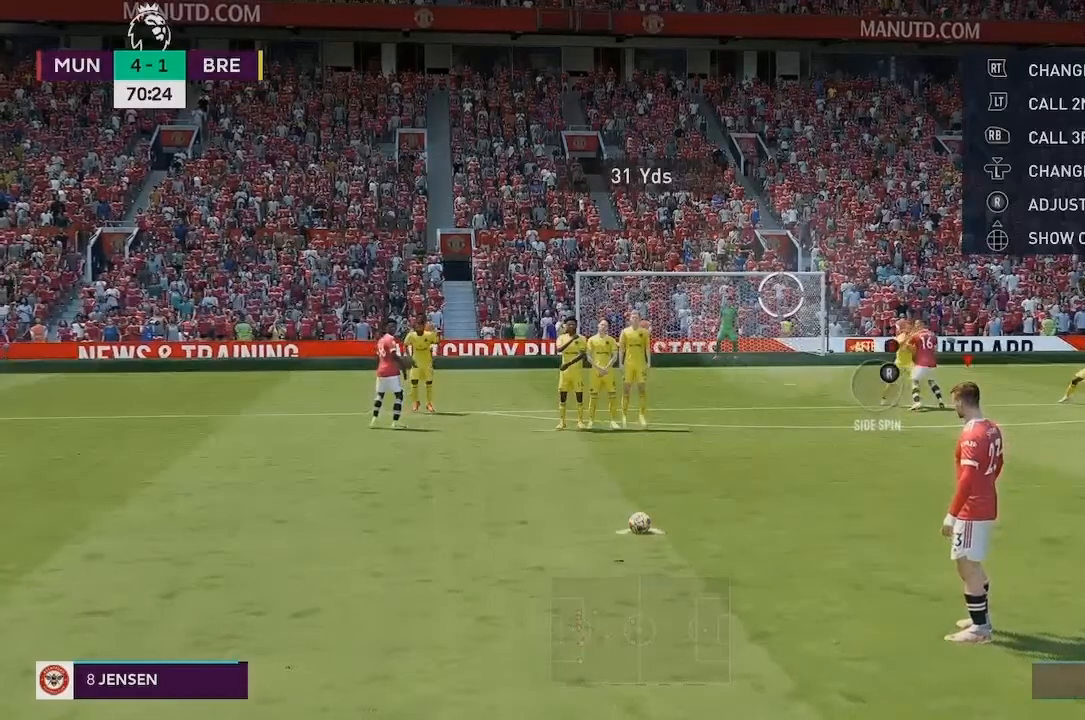
{"buttons": [], "left_stick": "center", "right_stick": "center"}
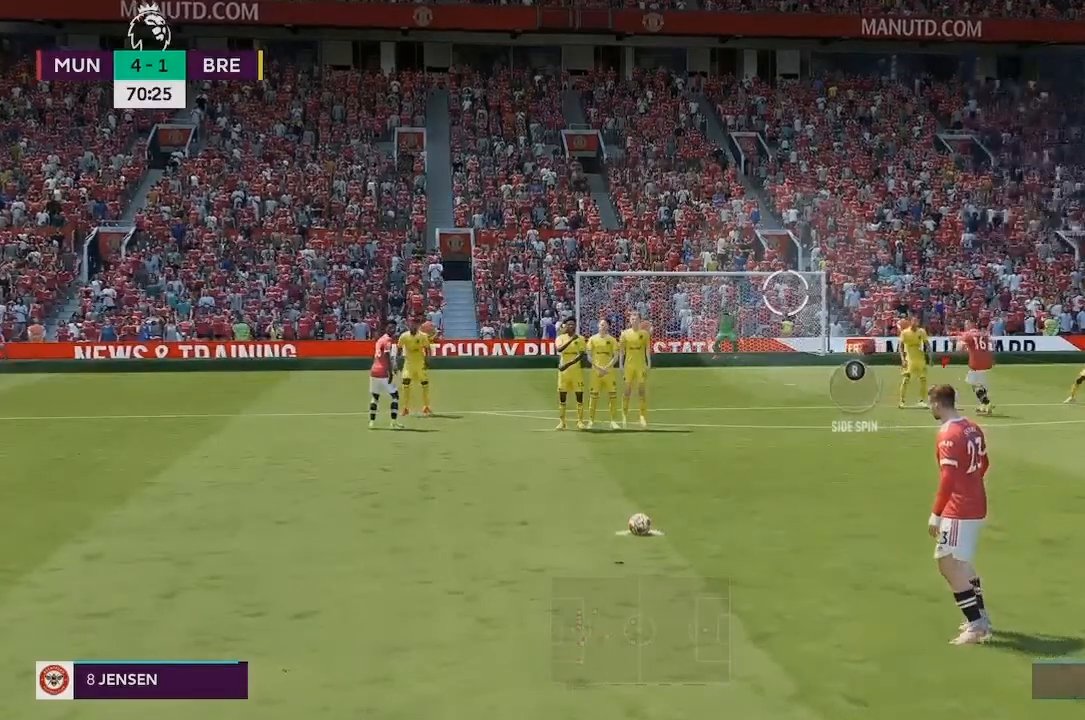
{"buttons": [], "left_stick": "center", "right_stick": "center", "events": [[200, "right_stick", "down-right"], [400, "right_stick", "left"], [467, "right_stick", "center"]]}
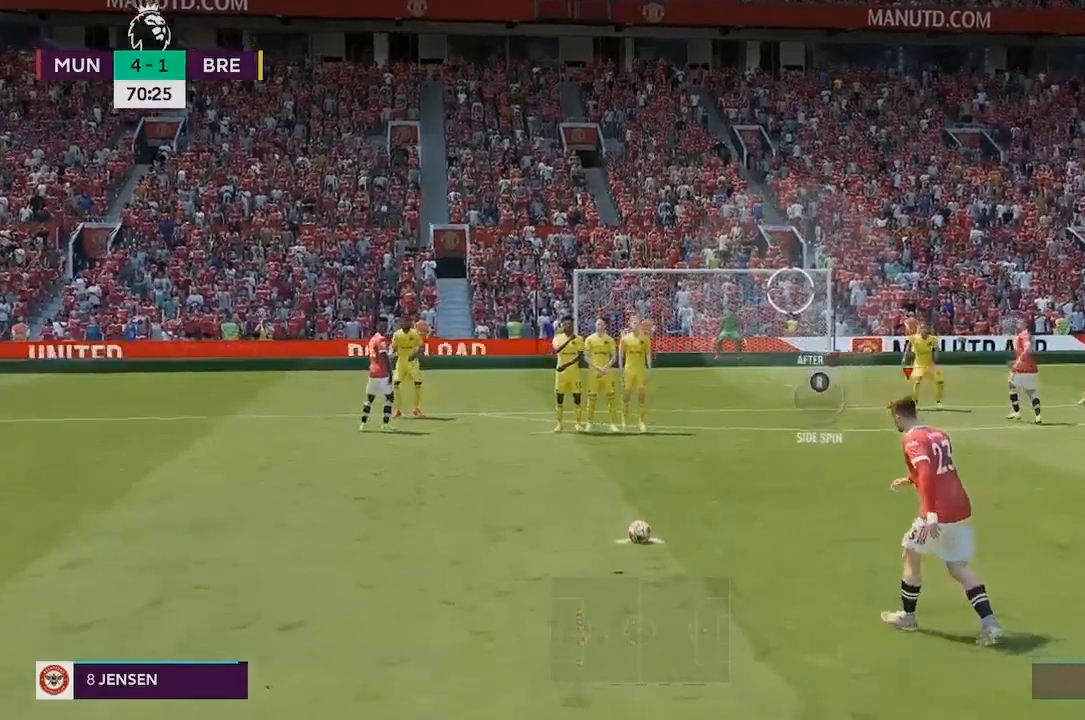
{"buttons": [], "left_stick": "center", "right_stick": "center", "events": []}
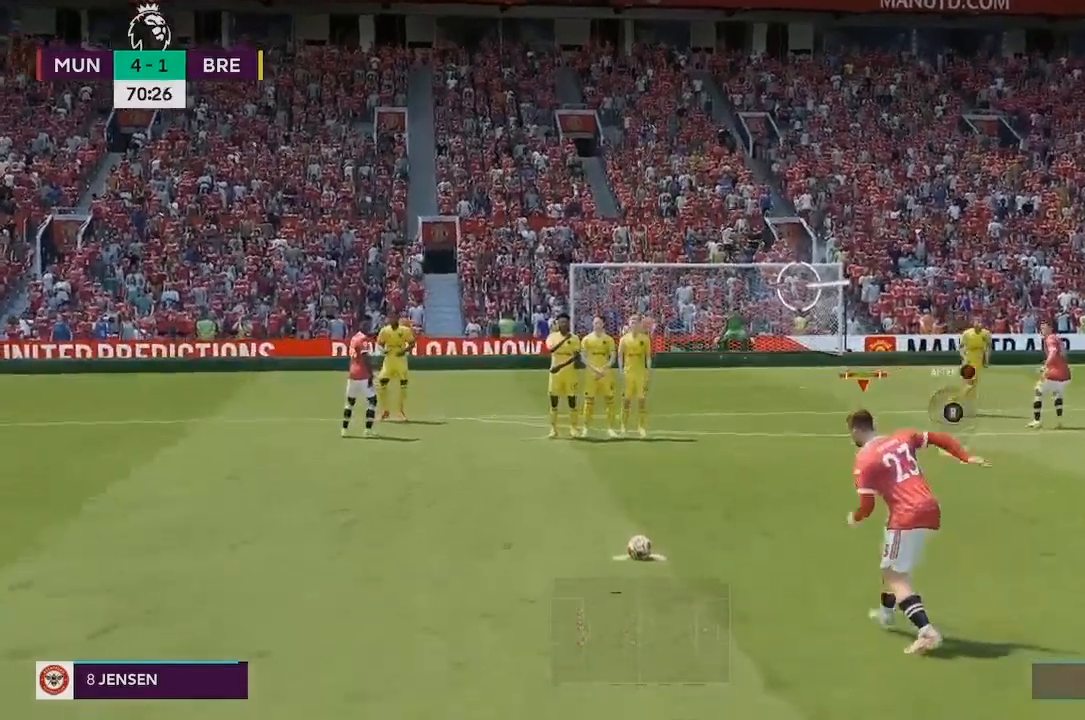
{"buttons": [], "left_stick": "center", "right_stick": "center", "events": []}
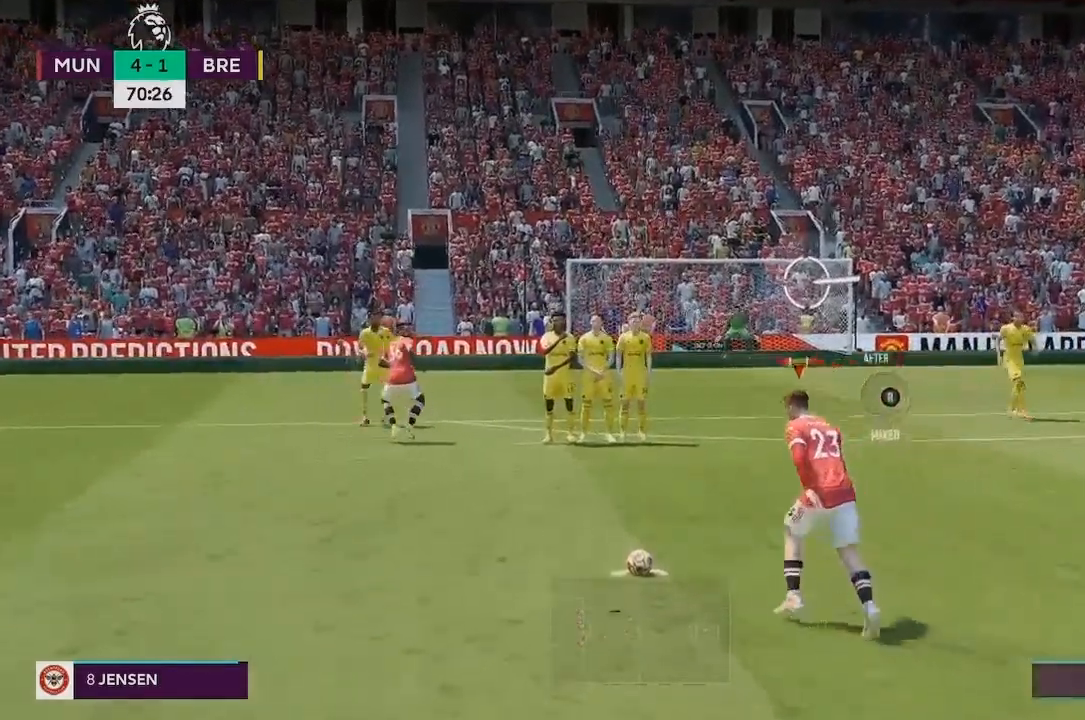
{"buttons": [], "left_stick": "center", "right_stick": "center", "events": []}
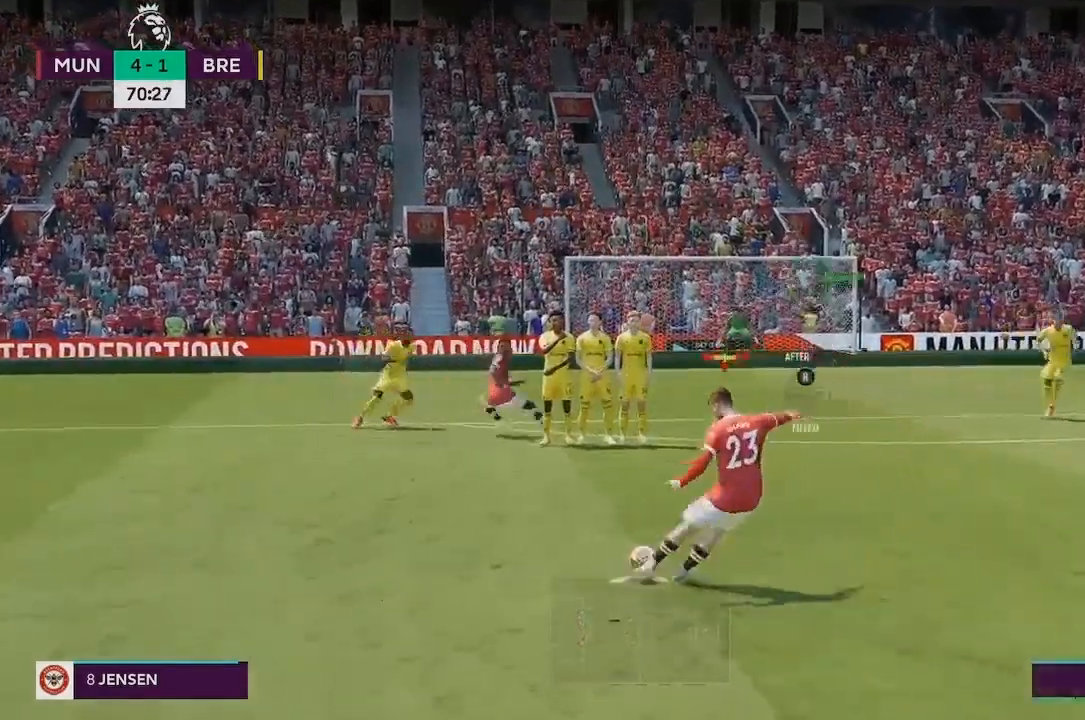
{"buttons": [], "left_stick": "center", "right_stick": "center", "events": []}
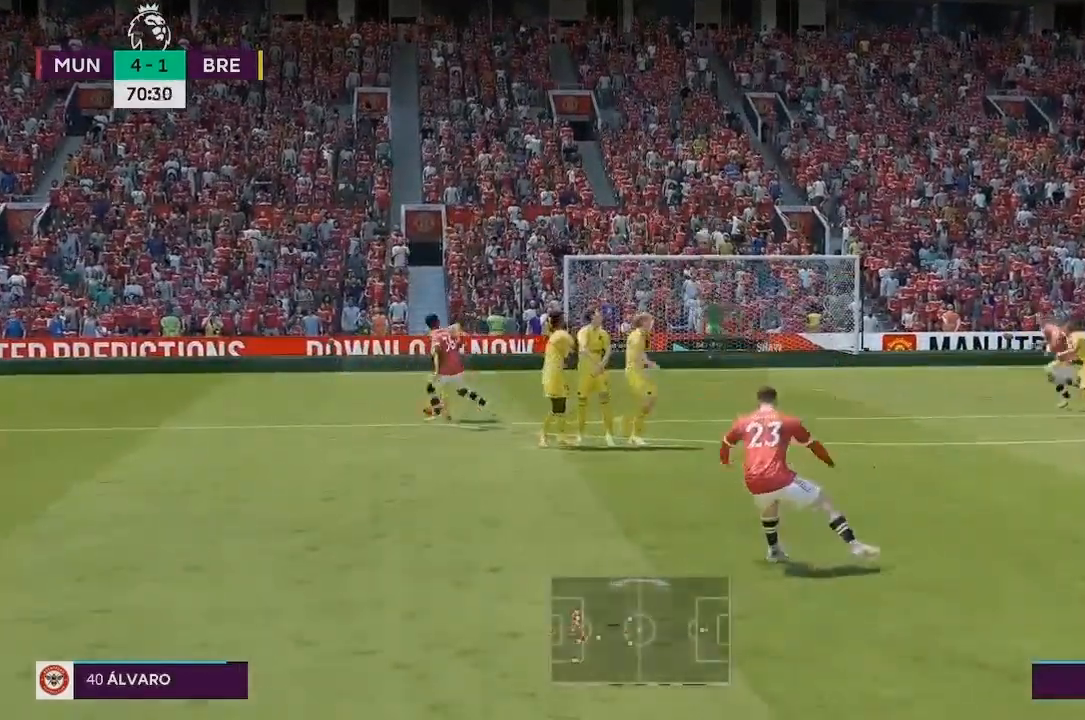
{"buttons": [], "left_stick": "center", "right_stick": "center", "events": []}